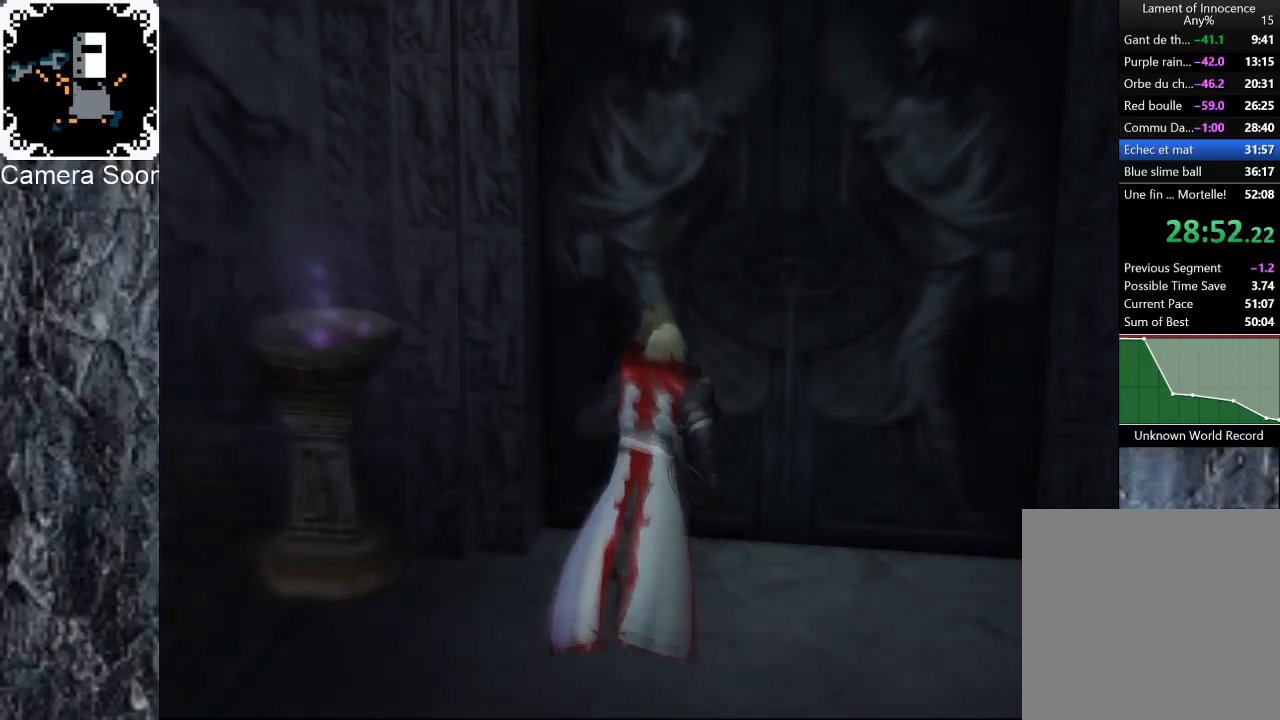
Gameplay with a controller (Xbox layout); each line is a JSON object with the inputs held at the frame after it. "button_events" lists button changes between this image and that frame as [ms after this image, input, new state], when the widget could be followed in between (sticks are given only as held states). Not read: L3 R3.
{"buttons": [], "left_stick": "center", "right_stick": "center", "button_events": []}
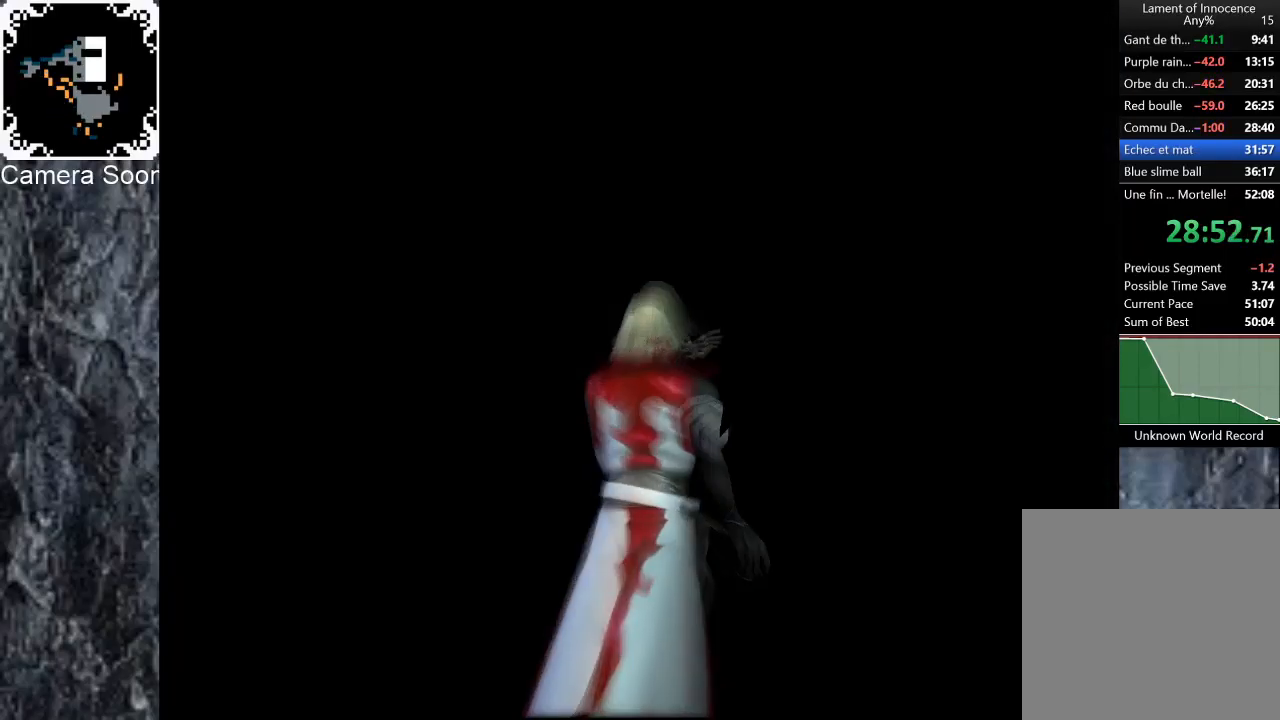
{"buttons": [], "left_stick": "left", "right_stick": "center", "button_events": []}
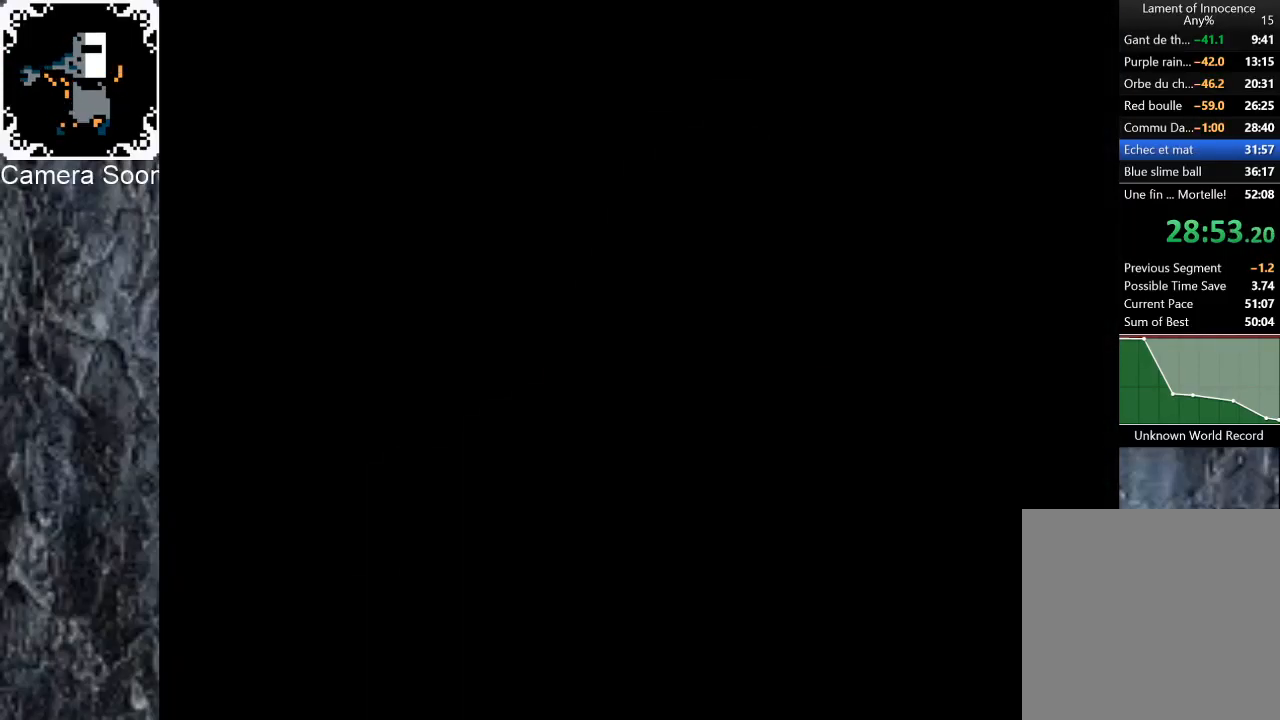
{"buttons": [], "left_stick": "down-left", "right_stick": "center", "button_events": []}
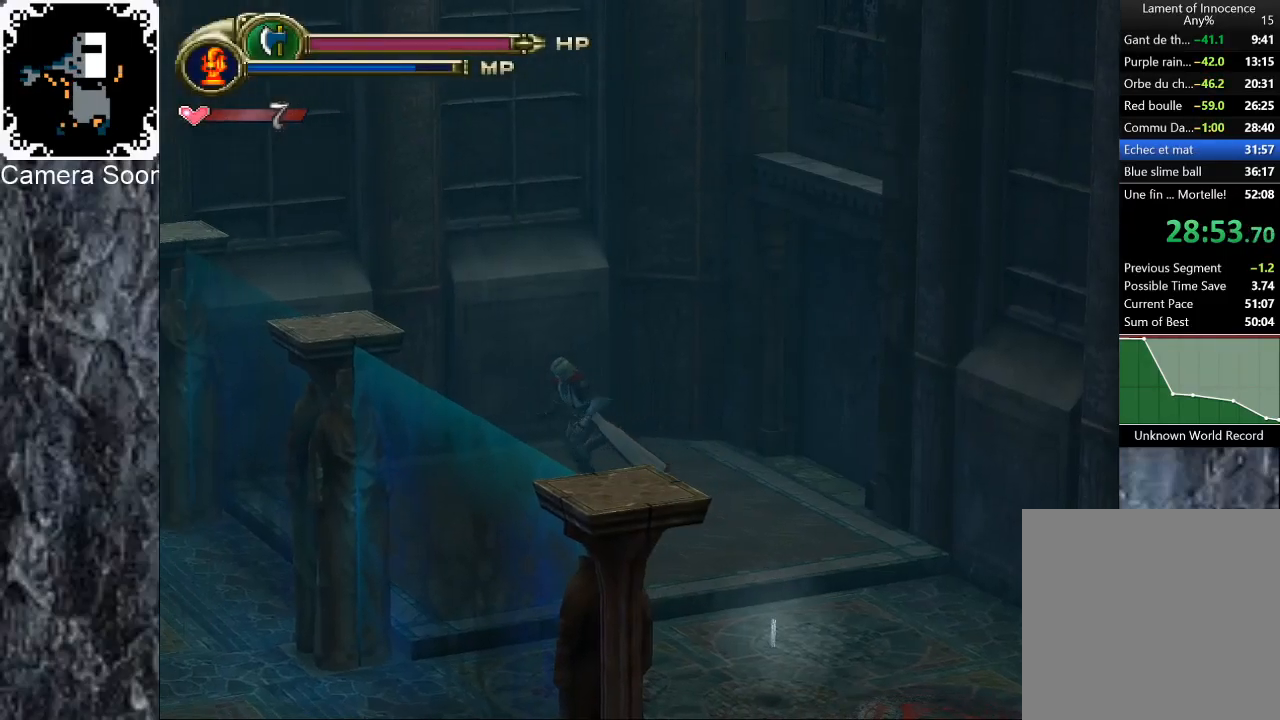
{"buttons": [], "left_stick": "left", "right_stick": "center", "button_events": [[280, "A", "down"], [460, "A", "up"]]}
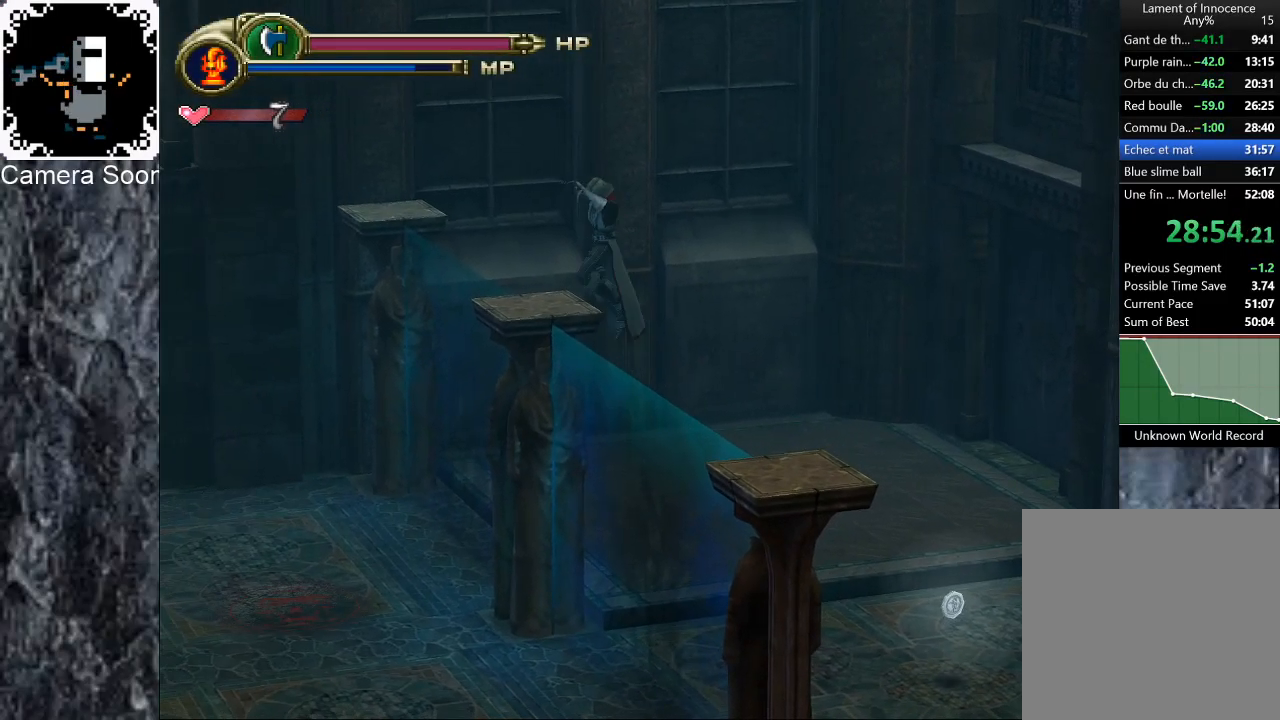
{"buttons": [], "left_stick": "left", "right_stick": "center", "button_events": [[80, "A", "down"], [400, "A", "up"]]}
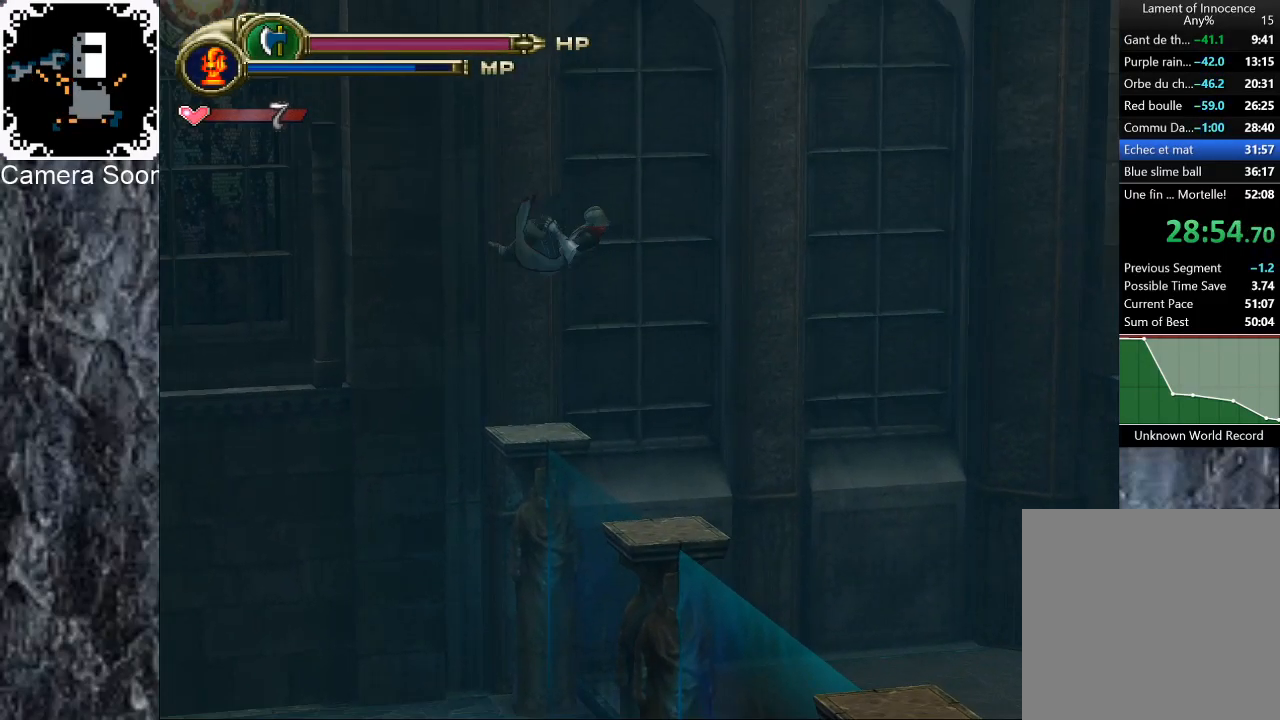
{"buttons": [], "left_stick": "left", "right_stick": "center", "button_events": []}
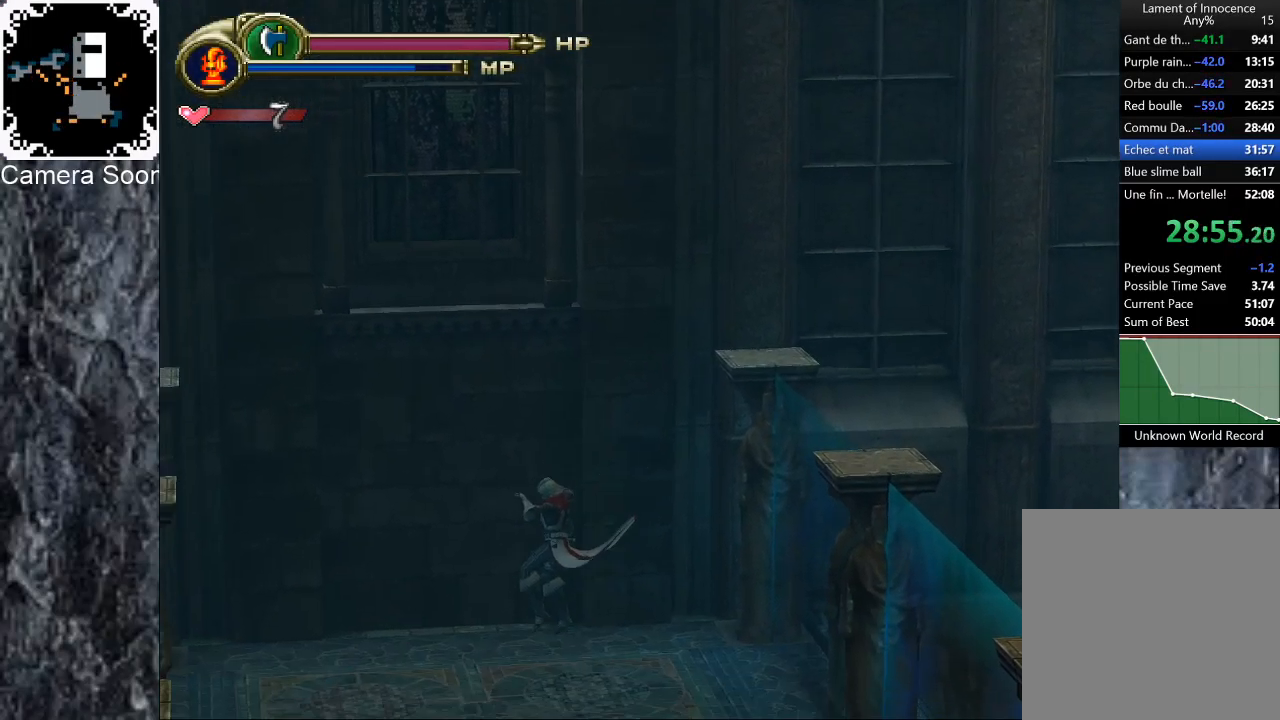
{"buttons": [], "left_stick": "left", "right_stick": "center", "button_events": [[220, "B", "down"], [320, "B", "up"], [400, "B", "down"], [460, "B", "up"]]}
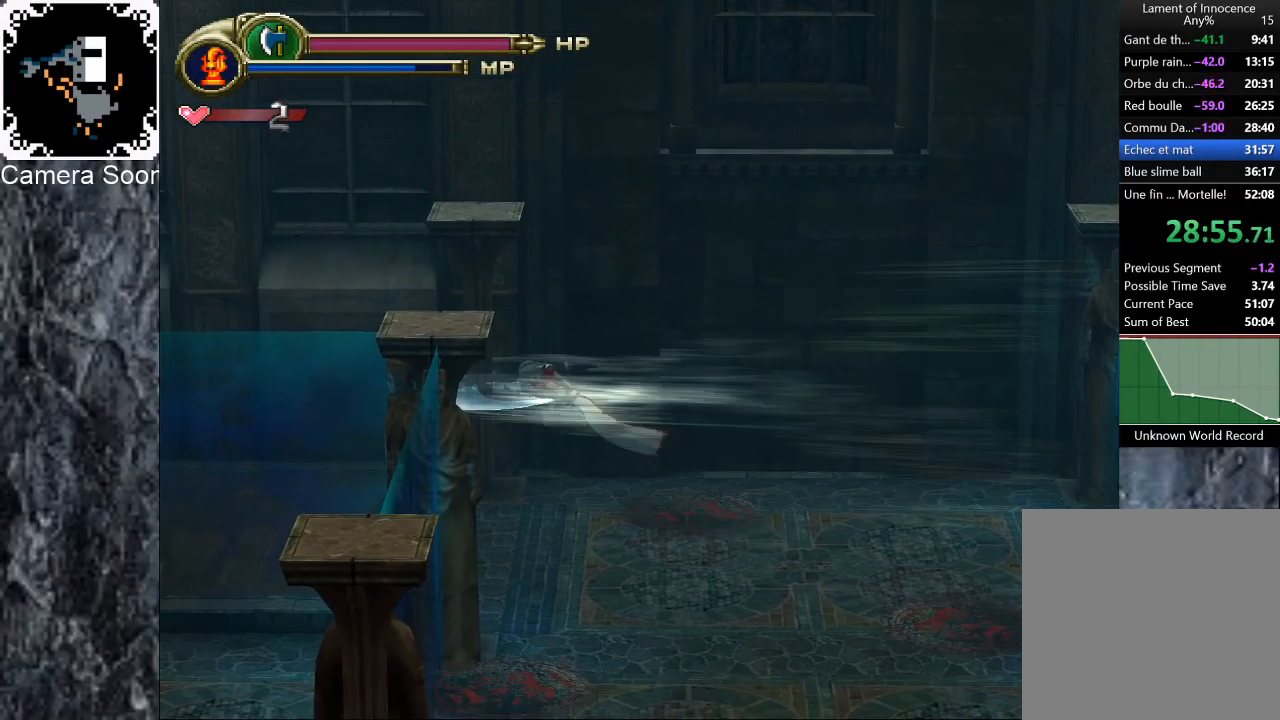
{"buttons": [], "left_stick": "down-left", "right_stick": "center", "button_events": []}
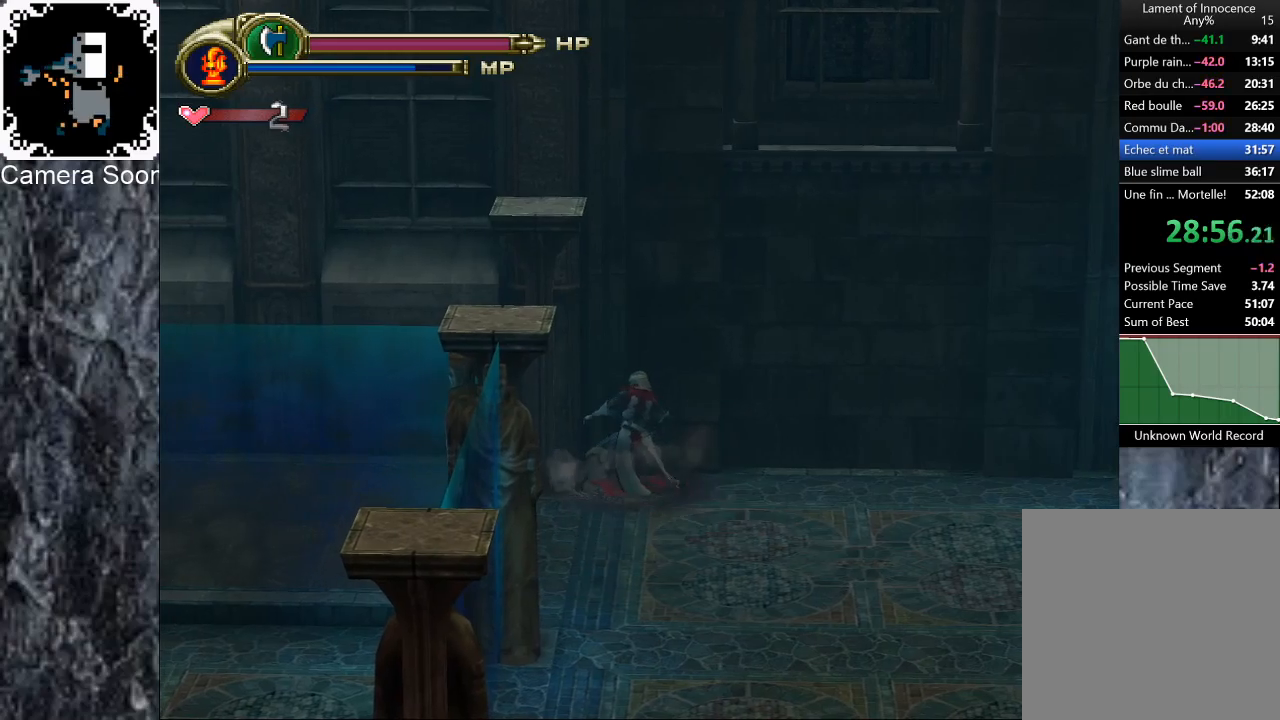
{"buttons": [], "left_stick": "down-left", "right_stick": "center", "button_events": [[200, "A", "down"], [360, "A", "up"]]}
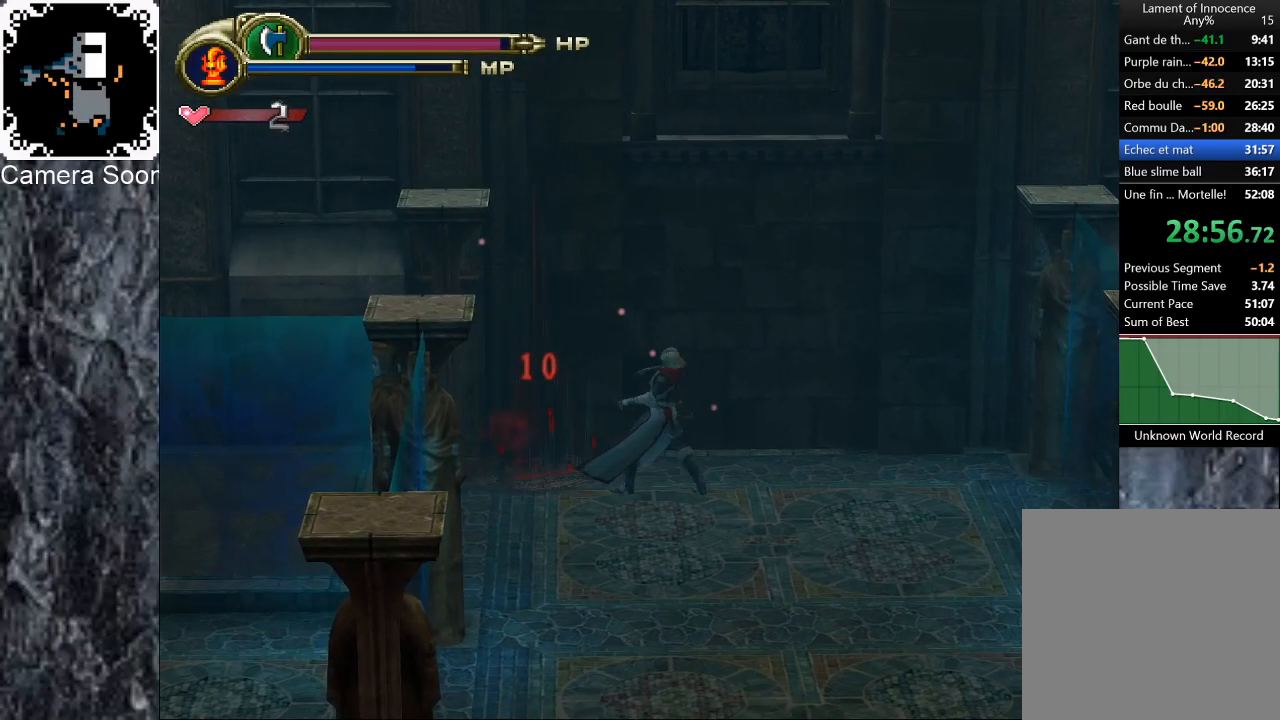
{"buttons": [], "left_stick": "down-left", "right_stick": "center", "button_events": []}
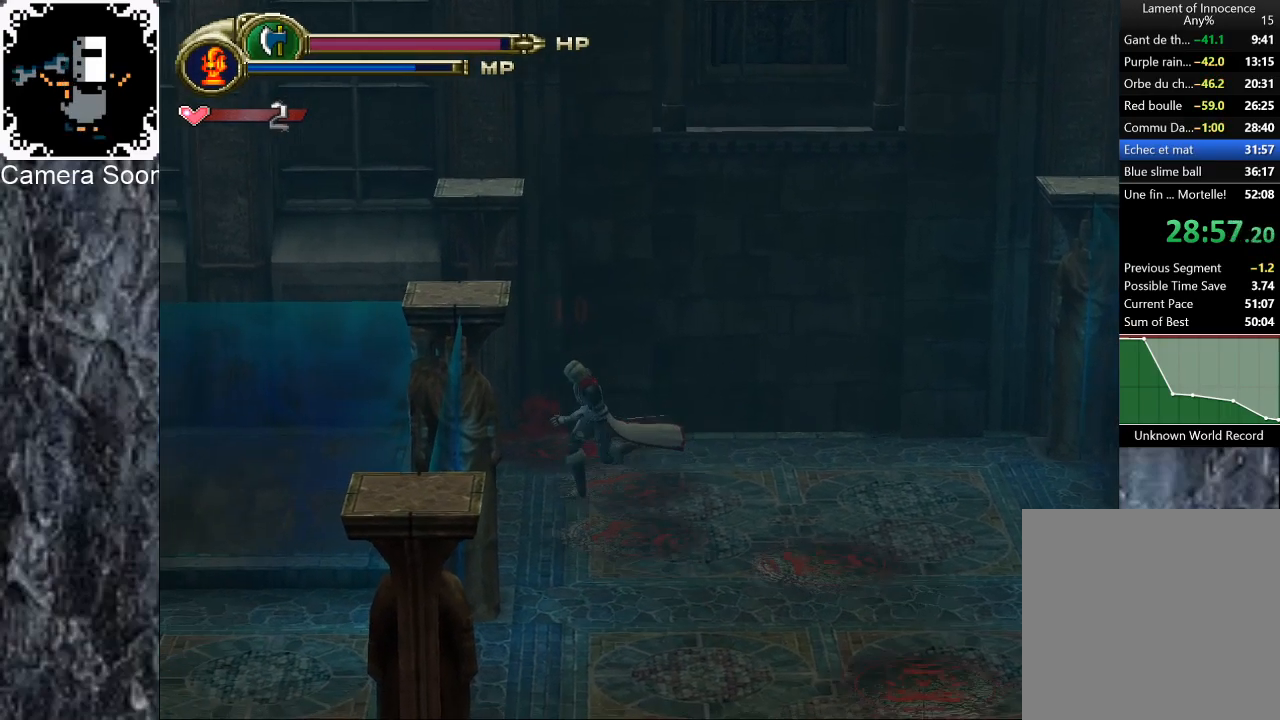
{"buttons": [], "left_stick": "left", "right_stick": "center", "button_events": []}
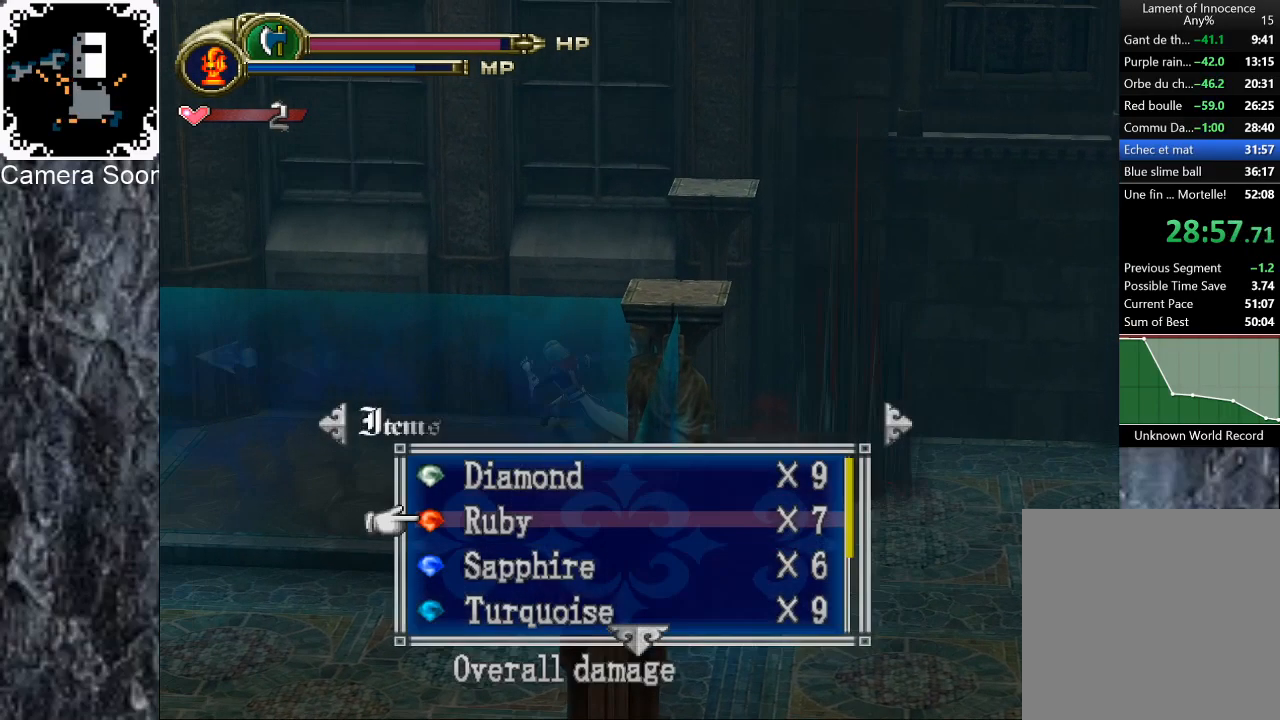
{"buttons": [], "left_stick": "up-left", "right_stick": "center", "button_events": []}
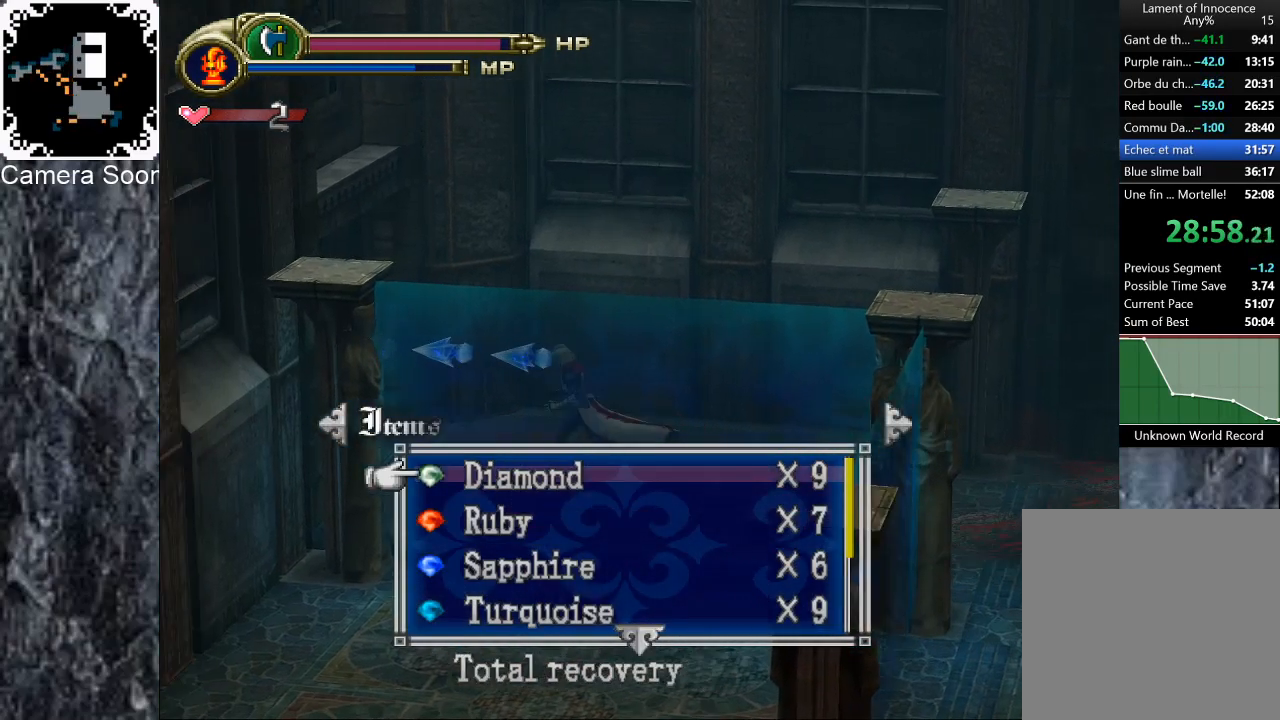
{"buttons": [], "left_stick": "up-left", "right_stick": "center", "button_events": [[40, "A", "down"], [160, "A", "up"]]}
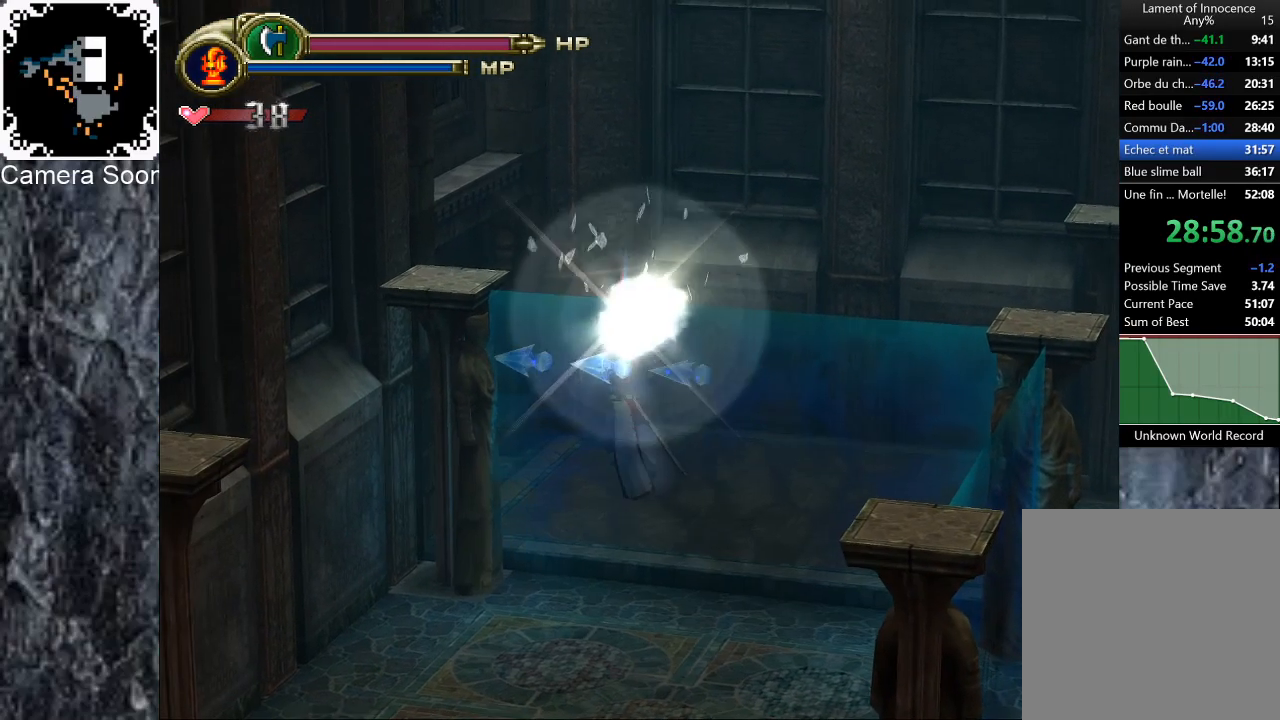
{"buttons": [], "left_stick": "up-left", "right_stick": "center", "button_events": [[160, "X", "down"], [320, "X", "up"]]}
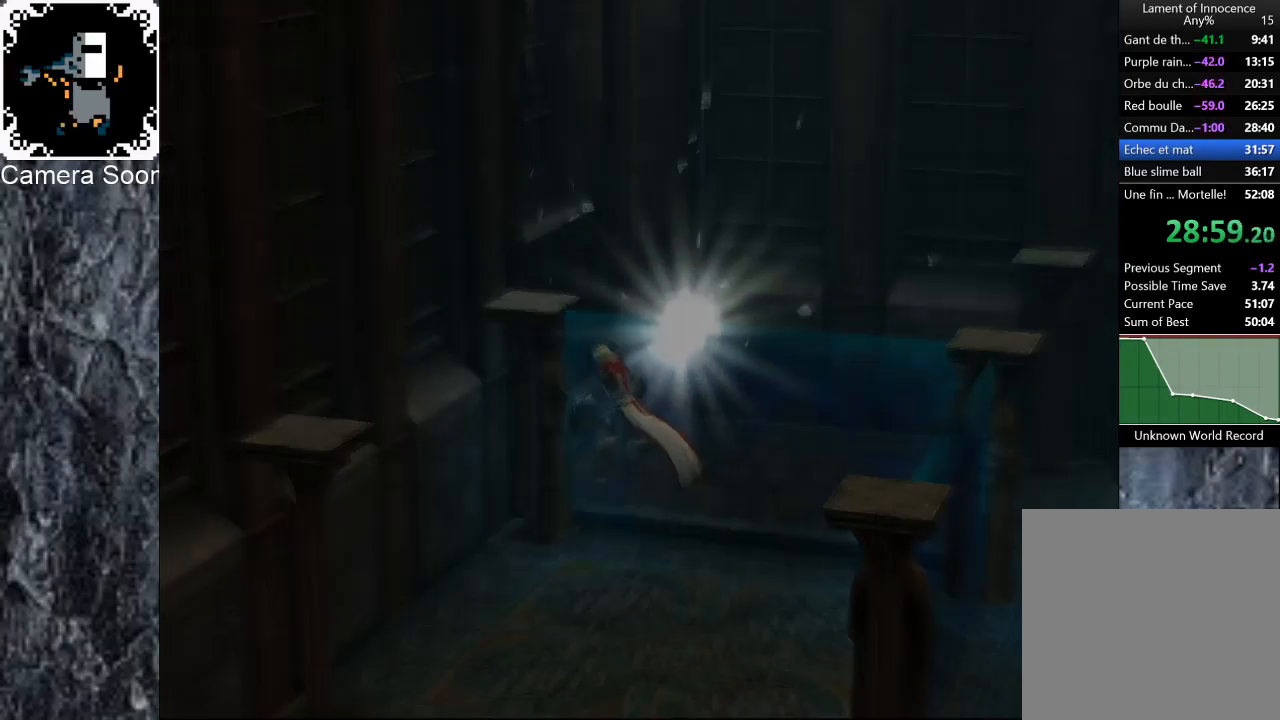
{"buttons": [], "left_stick": "center", "right_stick": "center", "button_events": []}
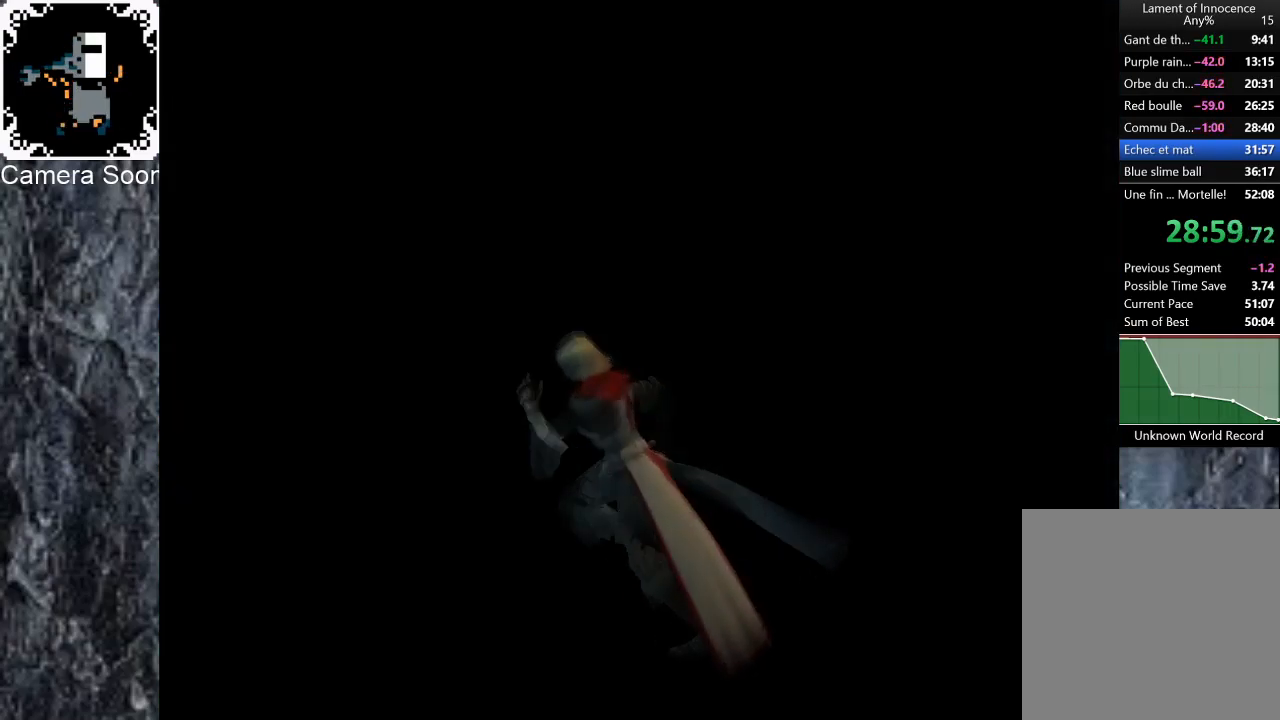
{"buttons": [], "left_stick": "left", "right_stick": "center", "button_events": []}
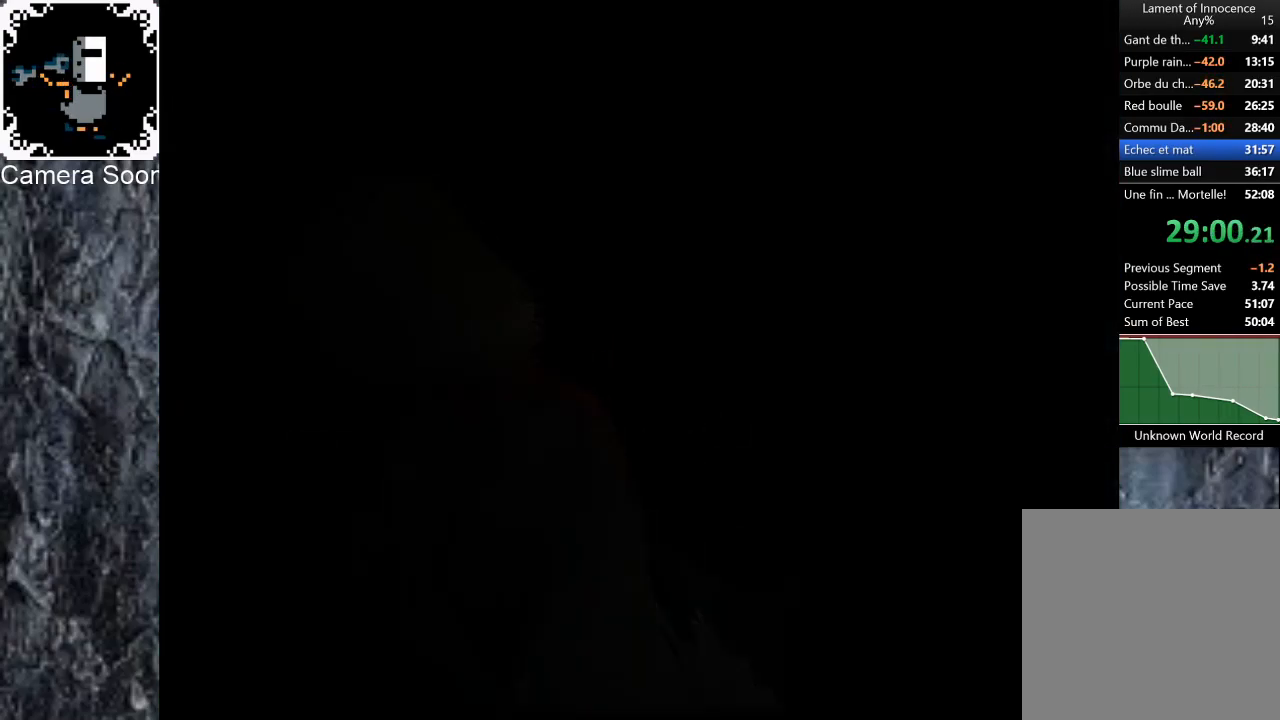
{"buttons": ["B"], "left_stick": "left", "right_stick": "center", "button_events": [[380, "B", "down"]]}
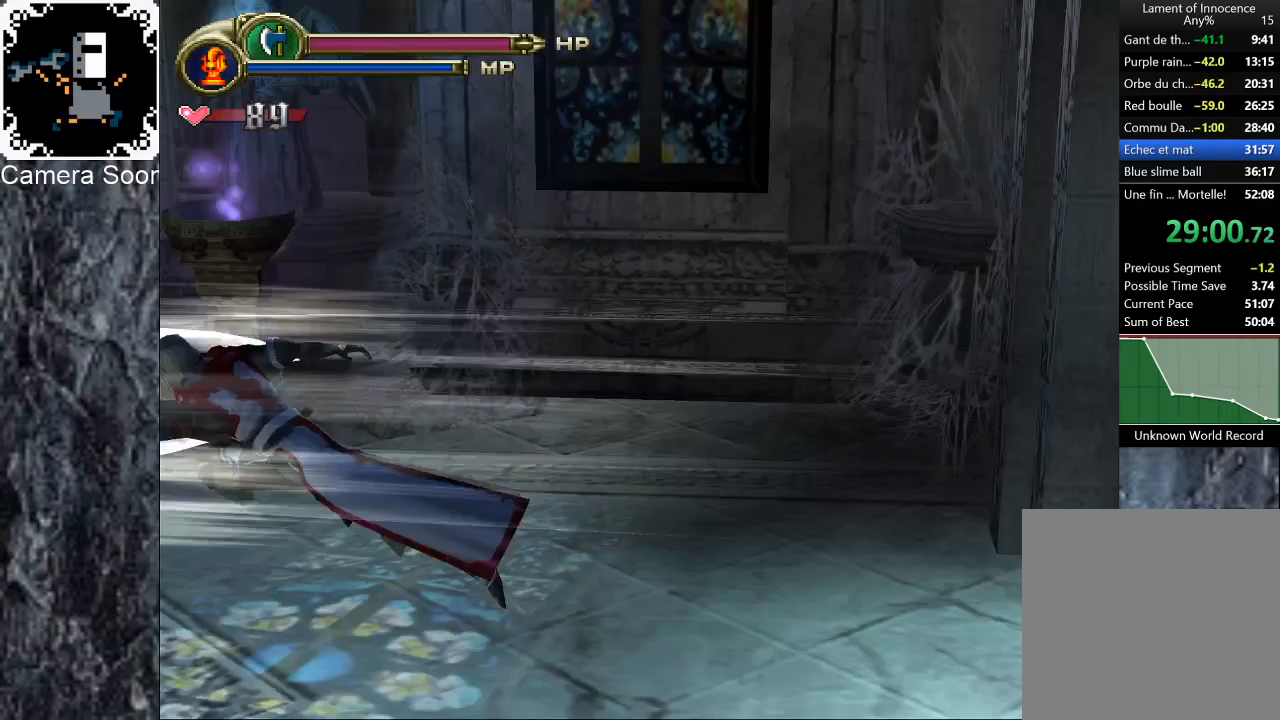
{"buttons": [], "left_stick": "up-left", "right_stick": "center", "button_events": [[20, "B", "up"], [140, "B", "down"], [200, "B", "up"], [360, "B", "down"], [480, "B", "up"]]}
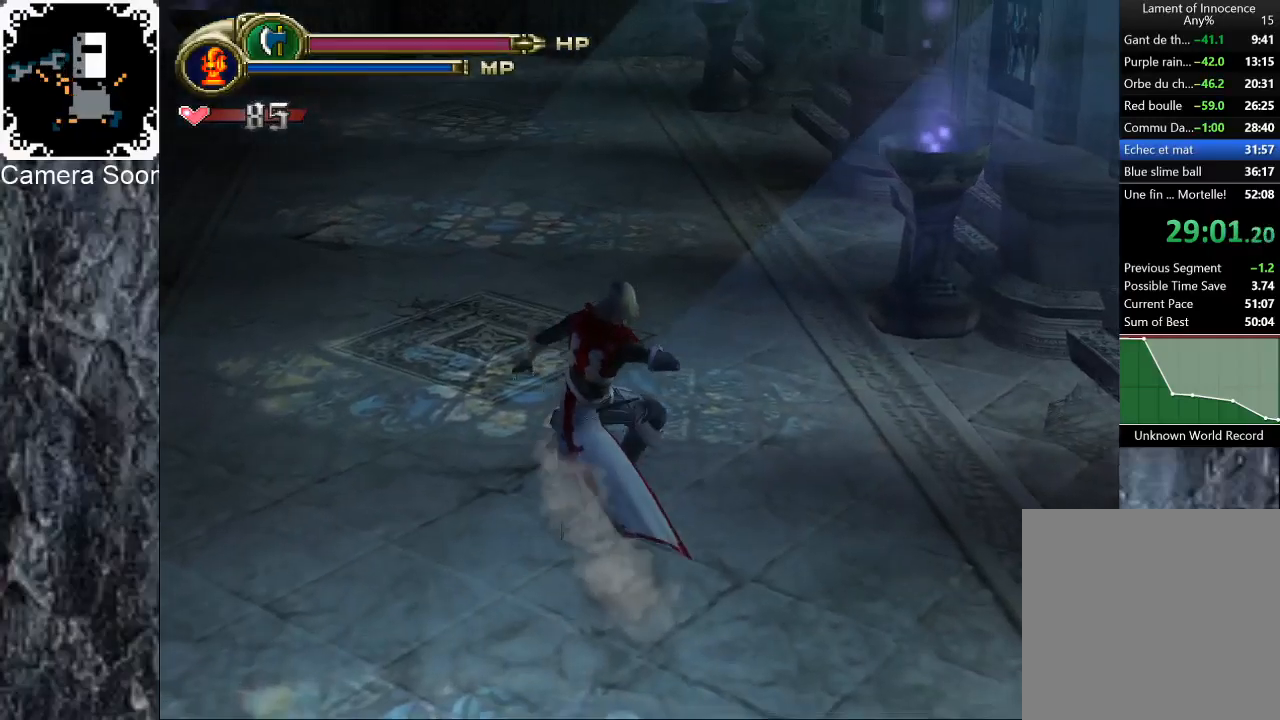
{"buttons": [], "left_stick": "up", "right_stick": "center", "button_events": [[60, "B", "down"], [120, "B", "up"], [200, "B", "down"], [300, "B", "up"], [360, "B", "down"], [460, "B", "up"]]}
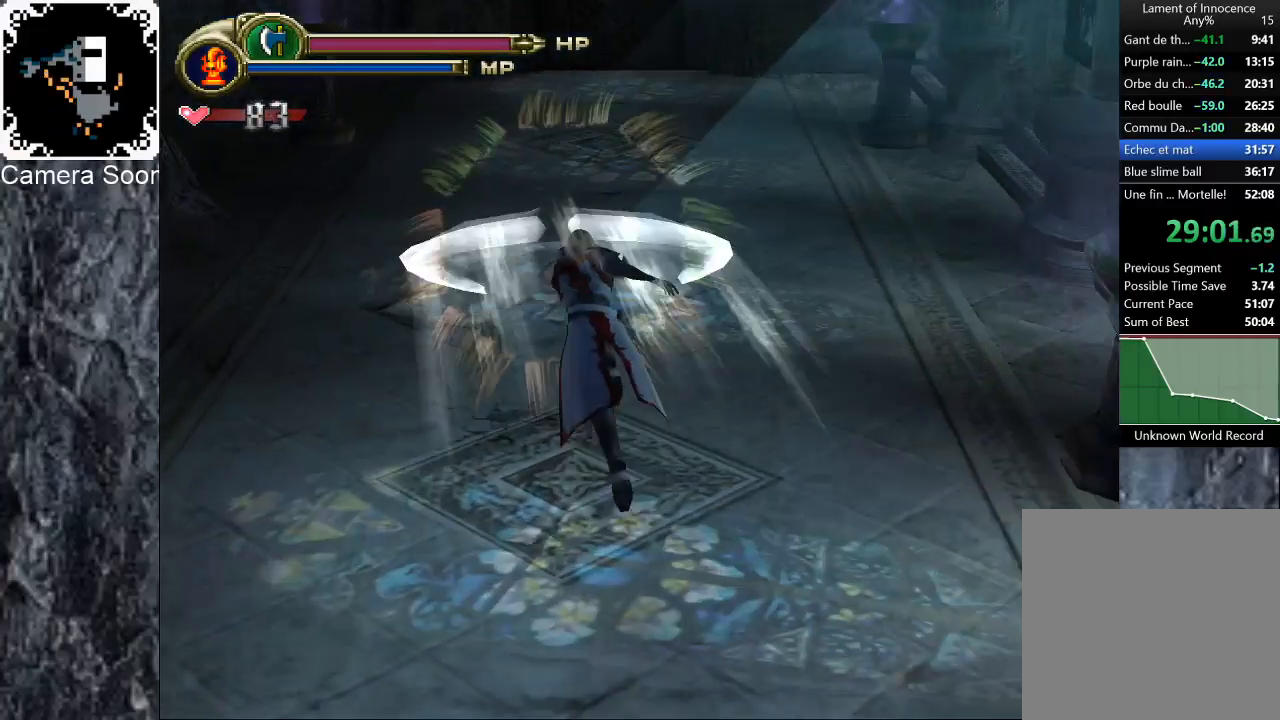
{"buttons": ["B"], "left_stick": "up-right", "right_stick": "center", "button_events": [[20, "B", "down"], [120, "B", "up"], [200, "B", "down"], [260, "B", "up"], [340, "B", "down"], [440, "B", "up"], [500, "B", "down"]]}
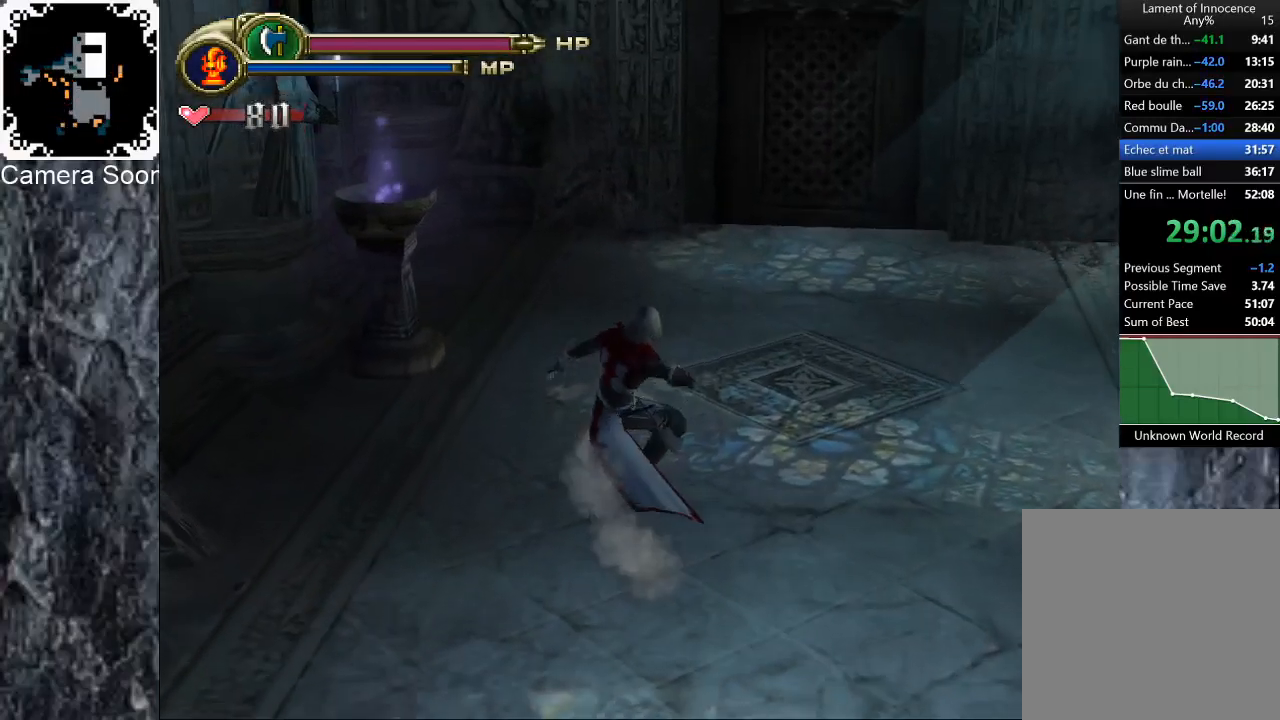
{"buttons": ["B"], "left_stick": "up-right", "right_stick": "center", "button_events": [[80, "B", "up"], [160, "B", "down"], [260, "B", "up"], [320, "B", "down"], [420, "B", "up"], [480, "B", "down"]]}
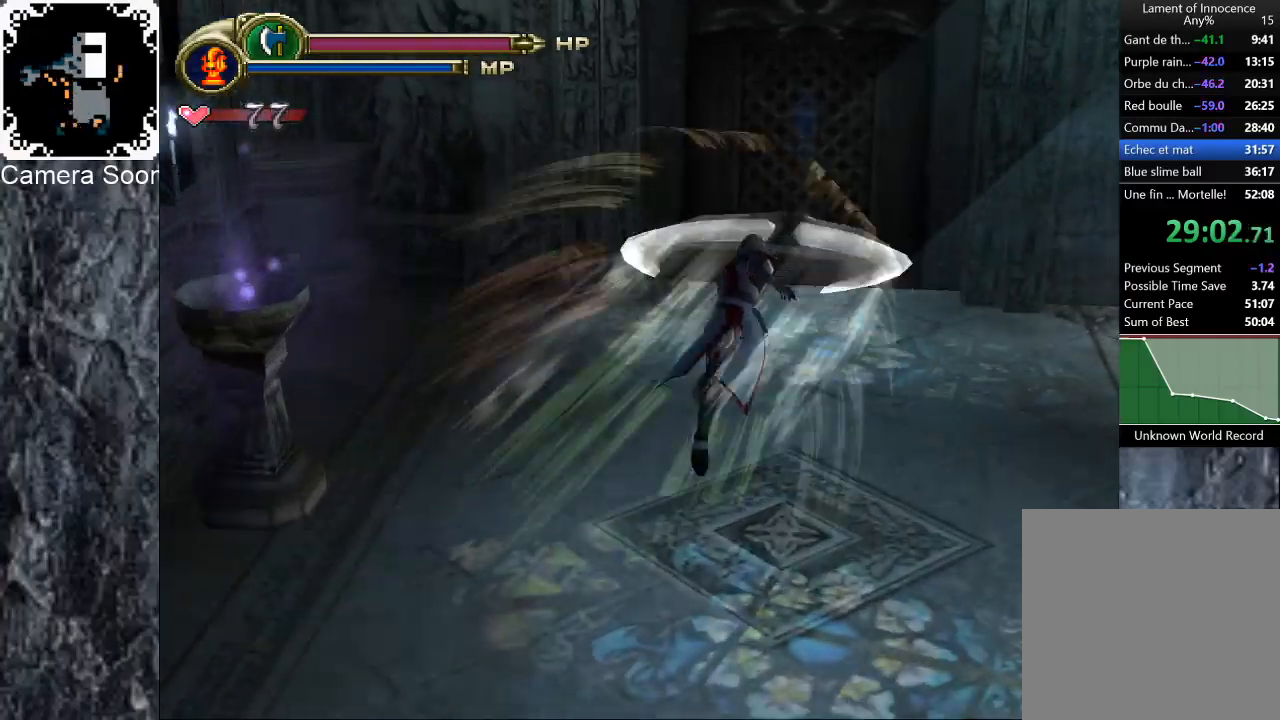
{"buttons": [], "left_stick": "up", "right_stick": "center", "button_events": [[60, "B", "up"], [240, "X", "down"], [340, "X", "up"], [420, "X", "down"], [480, "X", "up"]]}
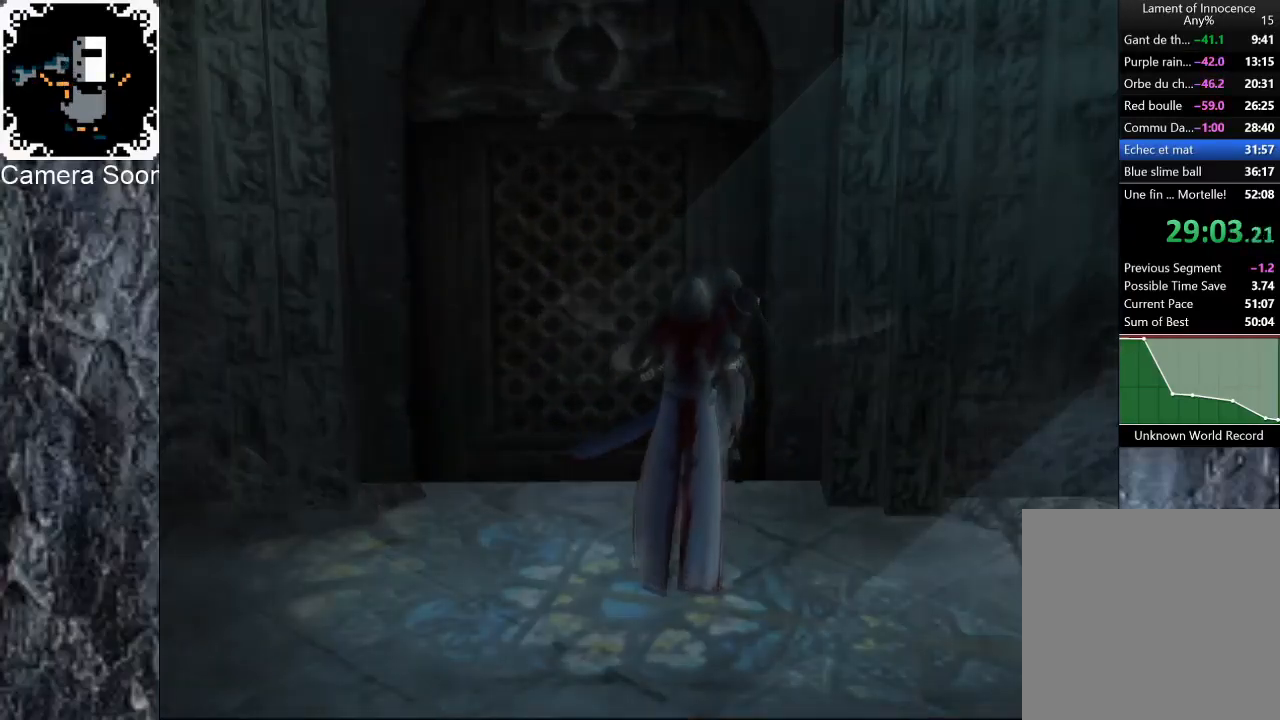
{"buttons": [], "left_stick": "center", "right_stick": "center", "button_events": []}
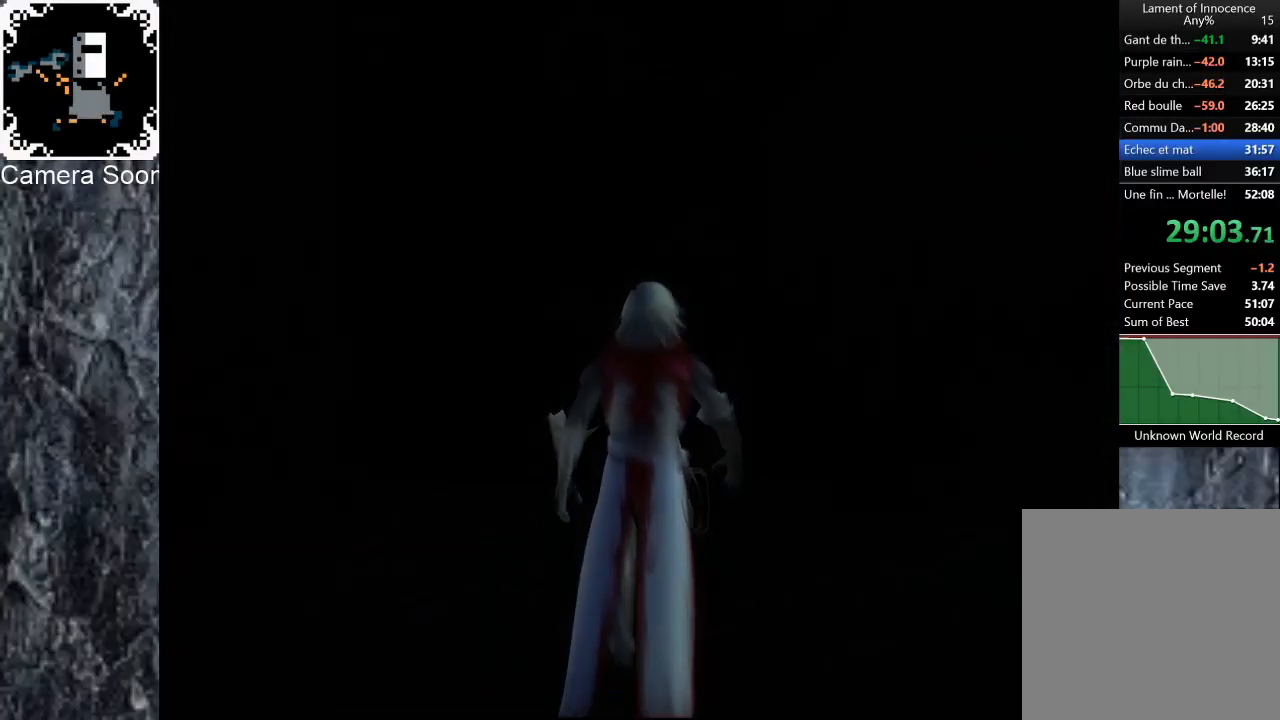
{"buttons": [], "left_stick": "up-left", "right_stick": "center", "button_events": []}
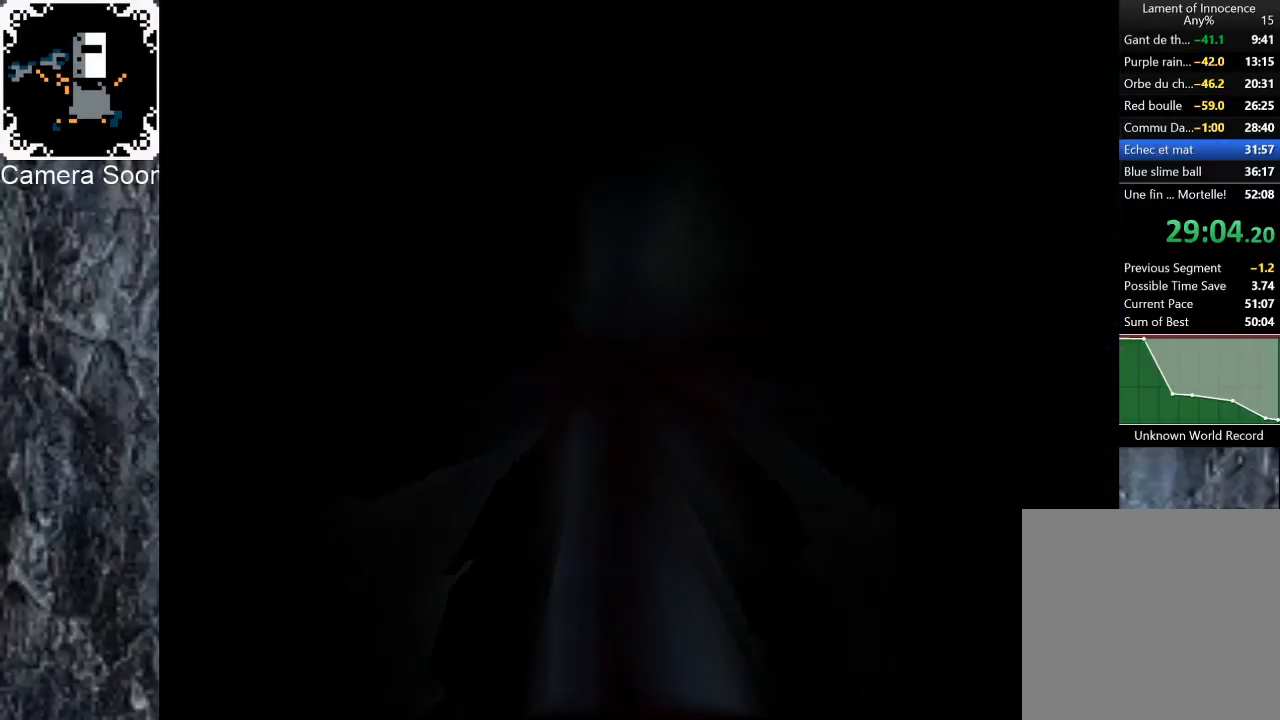
{"buttons": [], "left_stick": "up-left", "right_stick": "center", "button_events": [[360, "B", "down"], [460, "B", "up"]]}
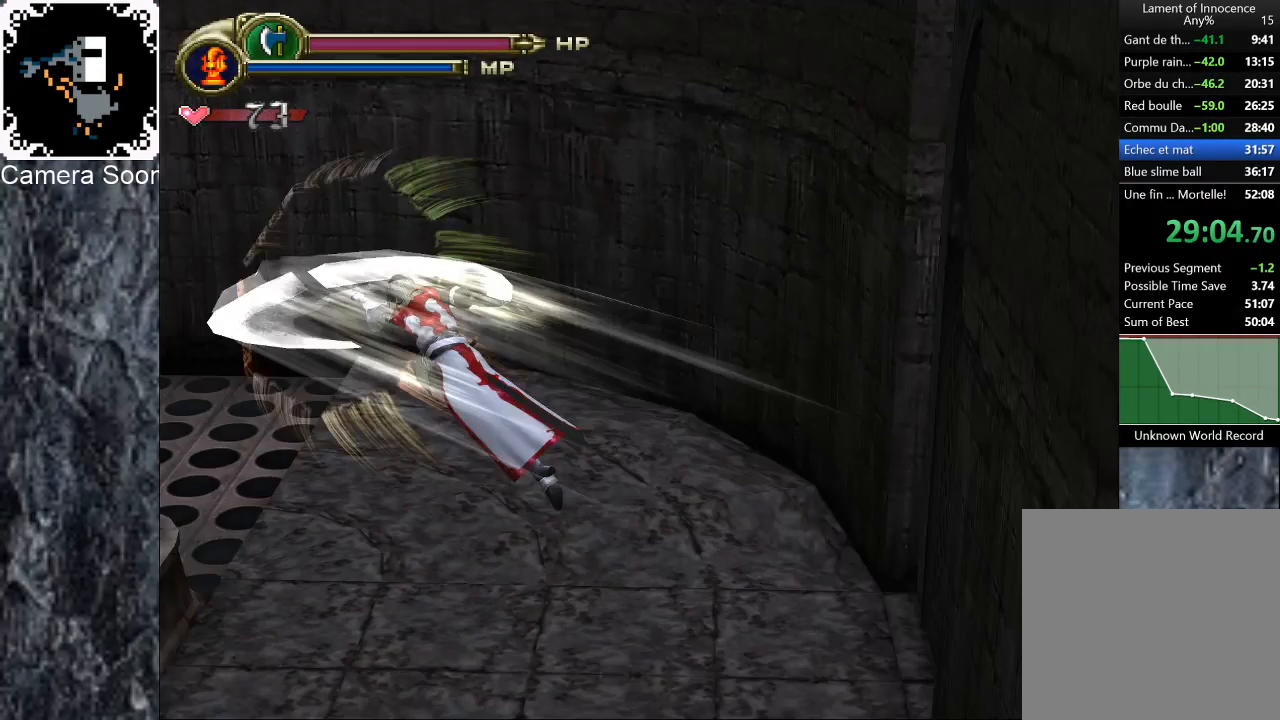
{"buttons": [], "left_stick": "up-left", "right_stick": "center", "button_events": [[40, "B", "down"], [140, "B", "up"], [220, "B", "down"], [300, "B", "up"], [380, "B", "down"], [460, "B", "up"]]}
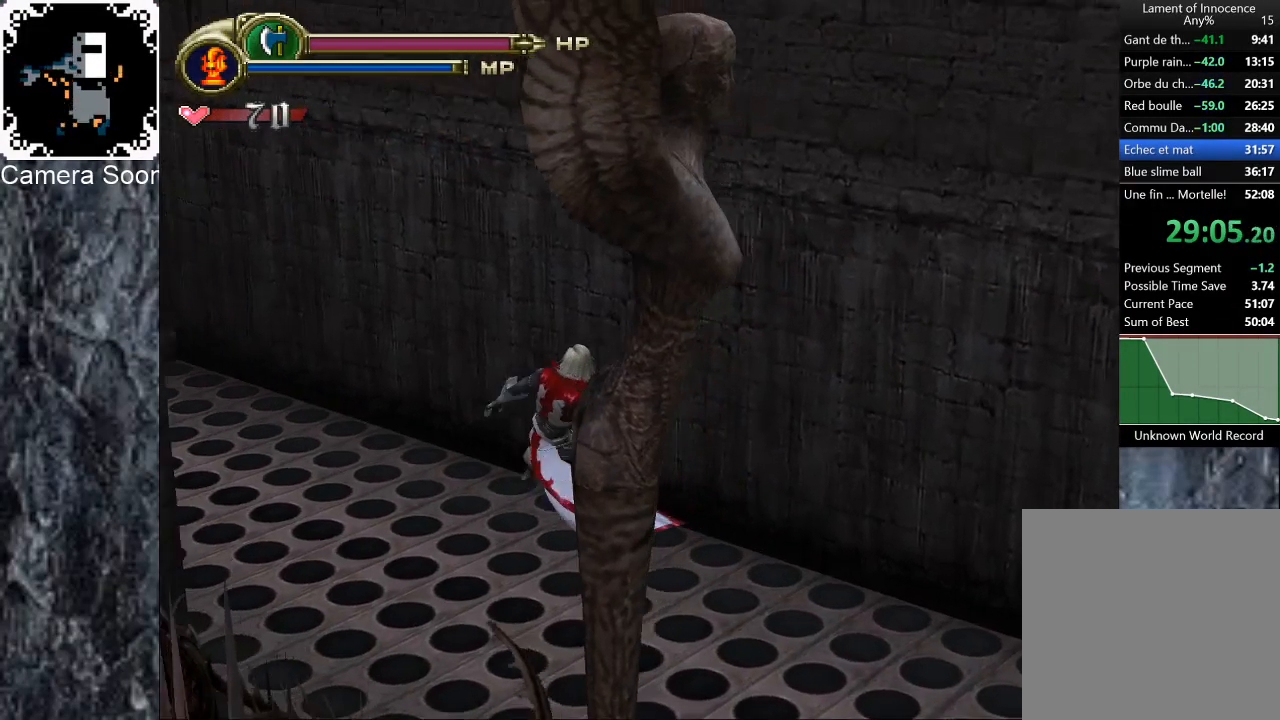
{"buttons": [], "left_stick": "up-left", "right_stick": "center", "button_events": [[40, "B", "down"], [120, "B", "up"], [200, "B", "down"], [260, "B", "up"], [340, "B", "down"], [420, "B", "up"]]}